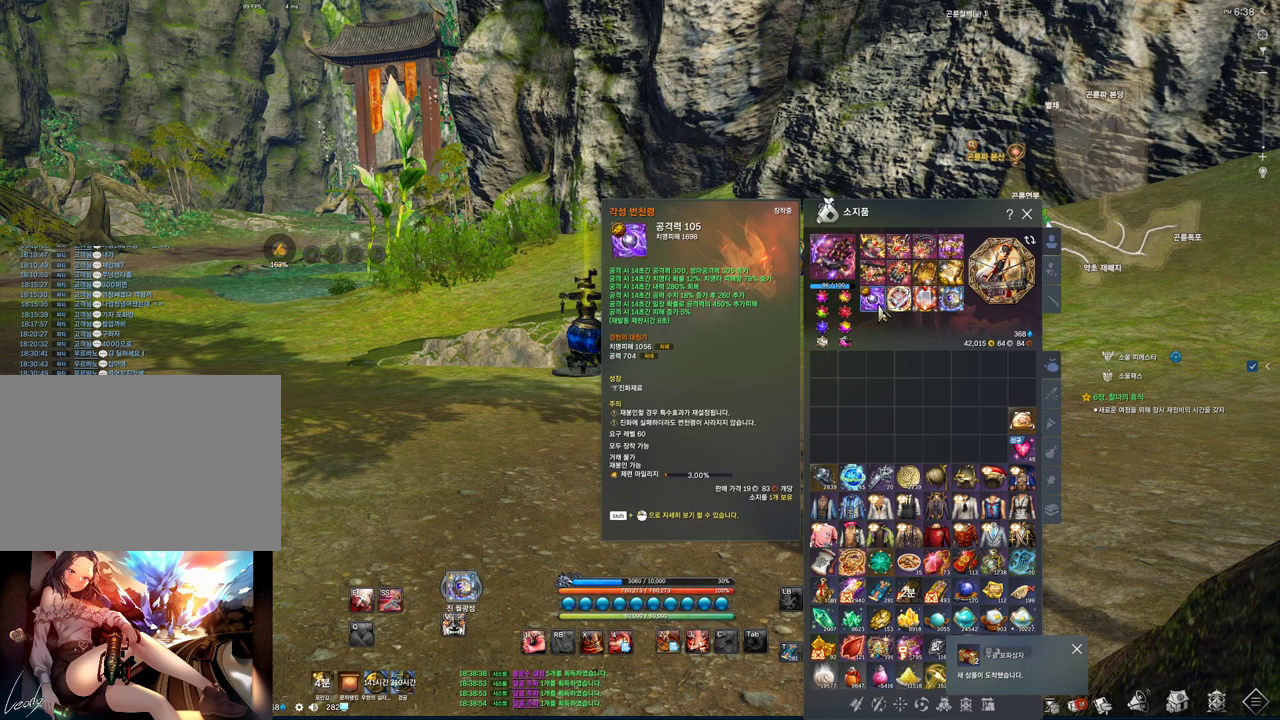
Gameplay with keyboard and mouse; each line is a JSON object with the keys and mouse buttons held at the frame after it. "events" lists presses ("down") and releases ("up") of "1", "2", "3", "4", "5", "a", "alt", "c", "ctrl", "d", "e", "f", "m", "q", "r", "s", "shift", "space", "t", "tab", "tilde", "v", "w", "x", "z", "mouse_left", "mouse_wheel", "mouse_right", "mouse_mb4" and "mouse_mb5" between this image and that frame as [ms after this image, input, new state], when the widget could be followed in between. "mouse_left", "mouse_wheel", "mouse_right", "mouse_mb4", "mouse_mb5" = the "left", "wheel", "right", "mb4", "mb5" buttons of the "mouse" list. No other keys are recorded. "wheel" means that the mouse wheel is clicked or scrolled. Not read: mouse_move.
{"keys": [], "mouse": [], "events": [[367, "shift", "up"]]}
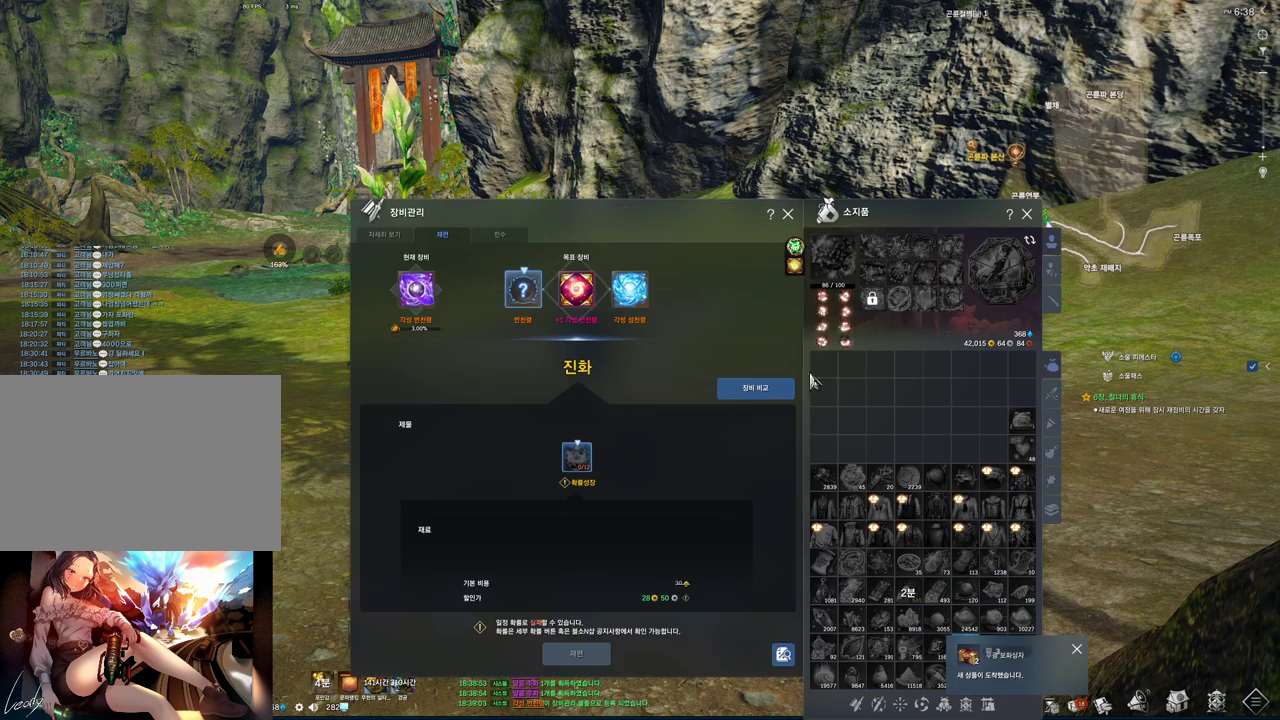
{"keys": [], "mouse": [], "events": [[200, "a", "down"], [333, "a", "up"], [333, "d", "down"], [367, "d", "up"]]}
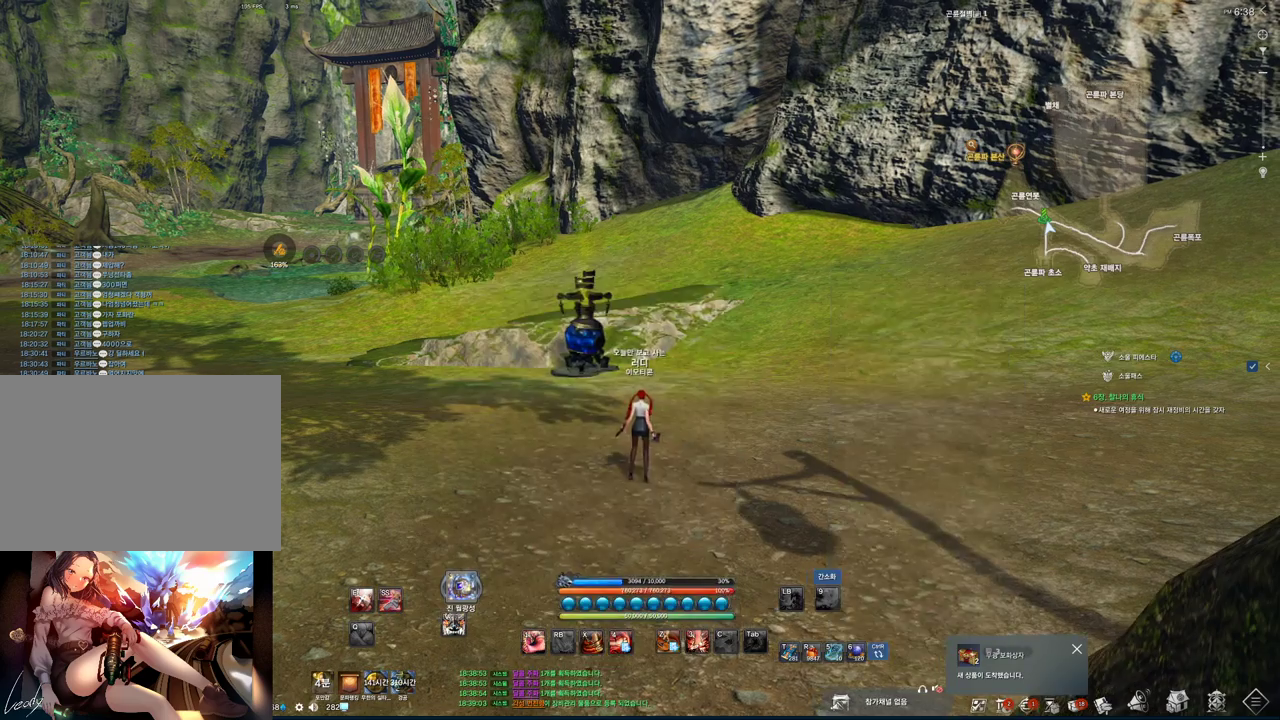
{"keys": [], "mouse": [], "events": []}
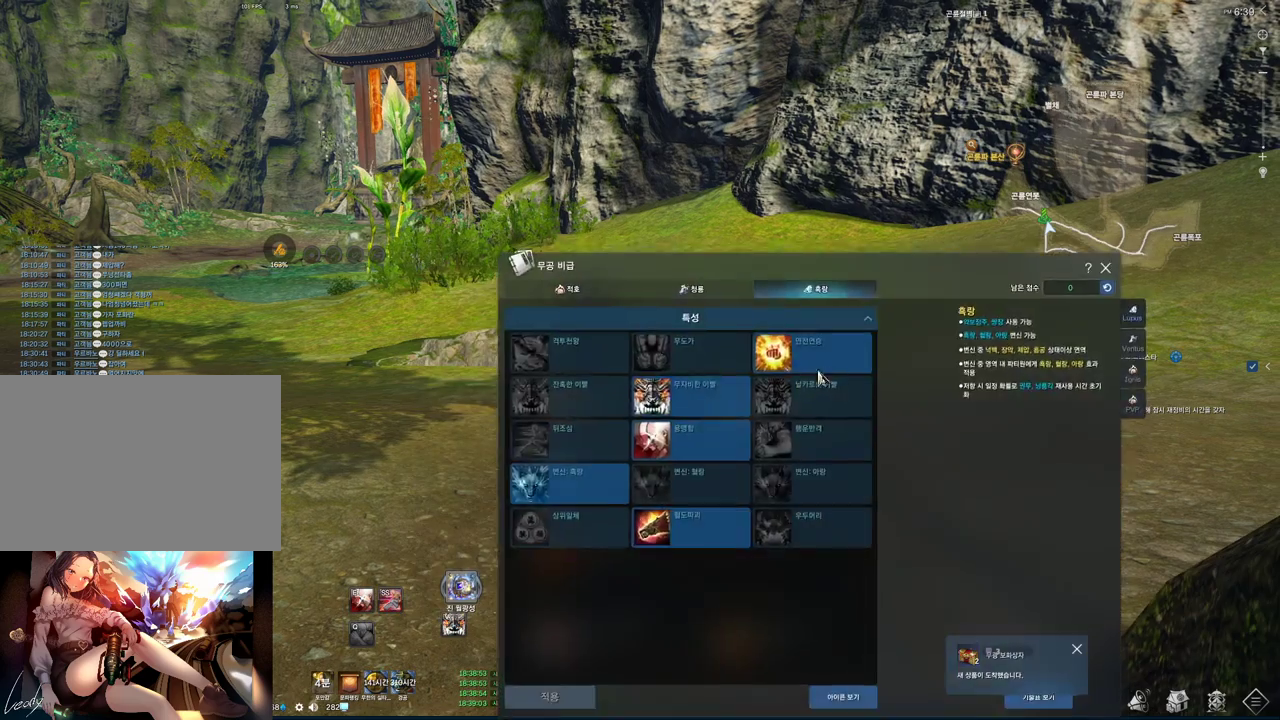
{"keys": [], "mouse": [], "events": []}
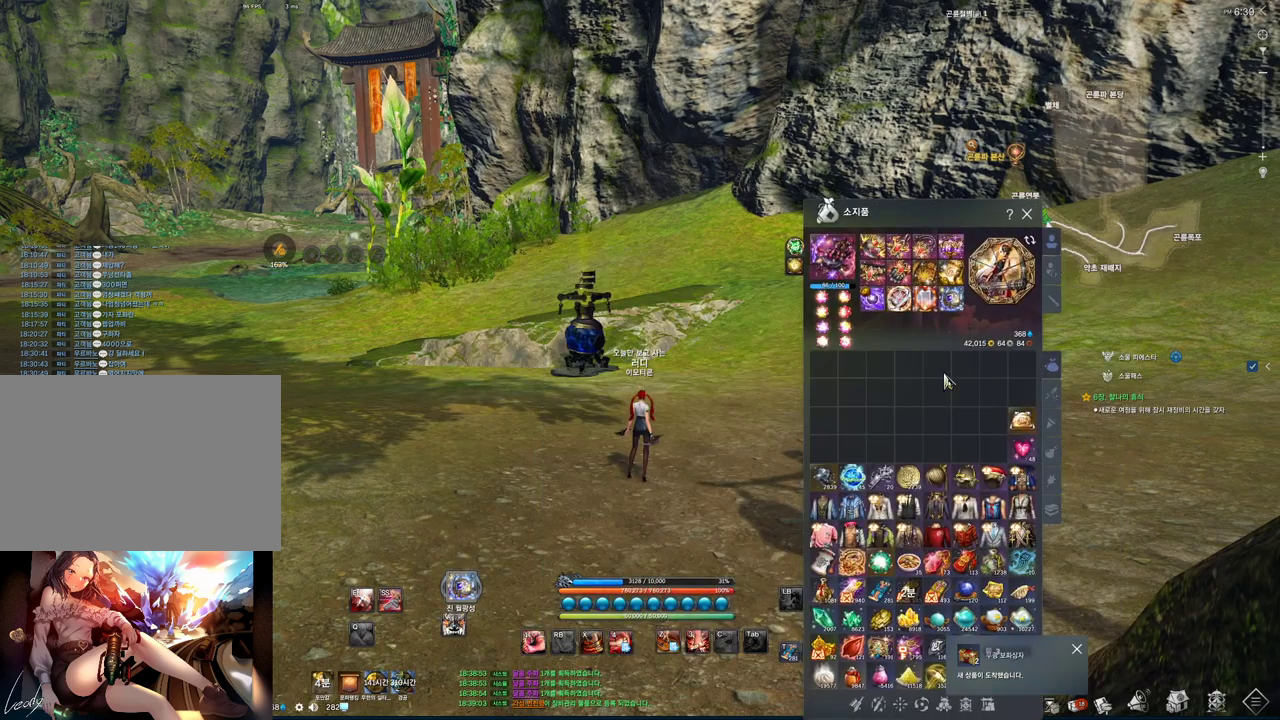
{"keys": [], "mouse": [], "events": [[100, "mouse_left", "down"], [100, "mouse_right", "down"], [233, "mouse_left", "up"], [233, "mouse_right", "up"]]}
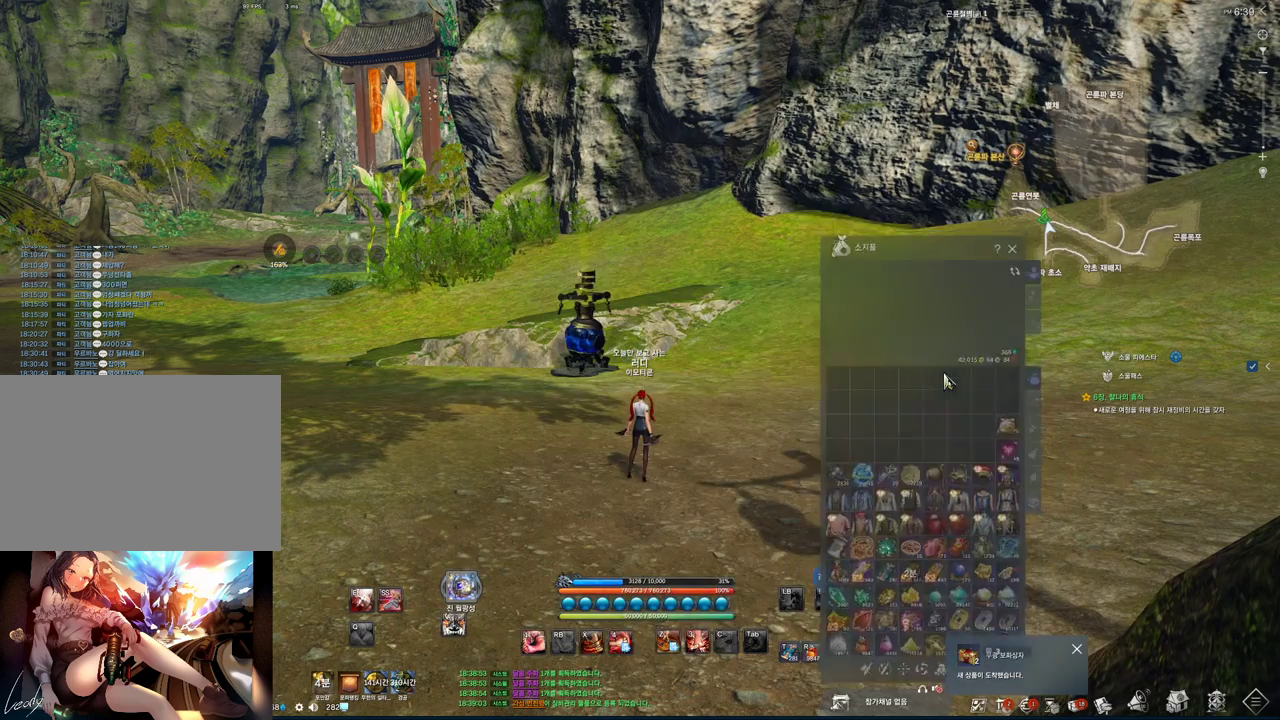
{"keys": [], "mouse": [], "events": []}
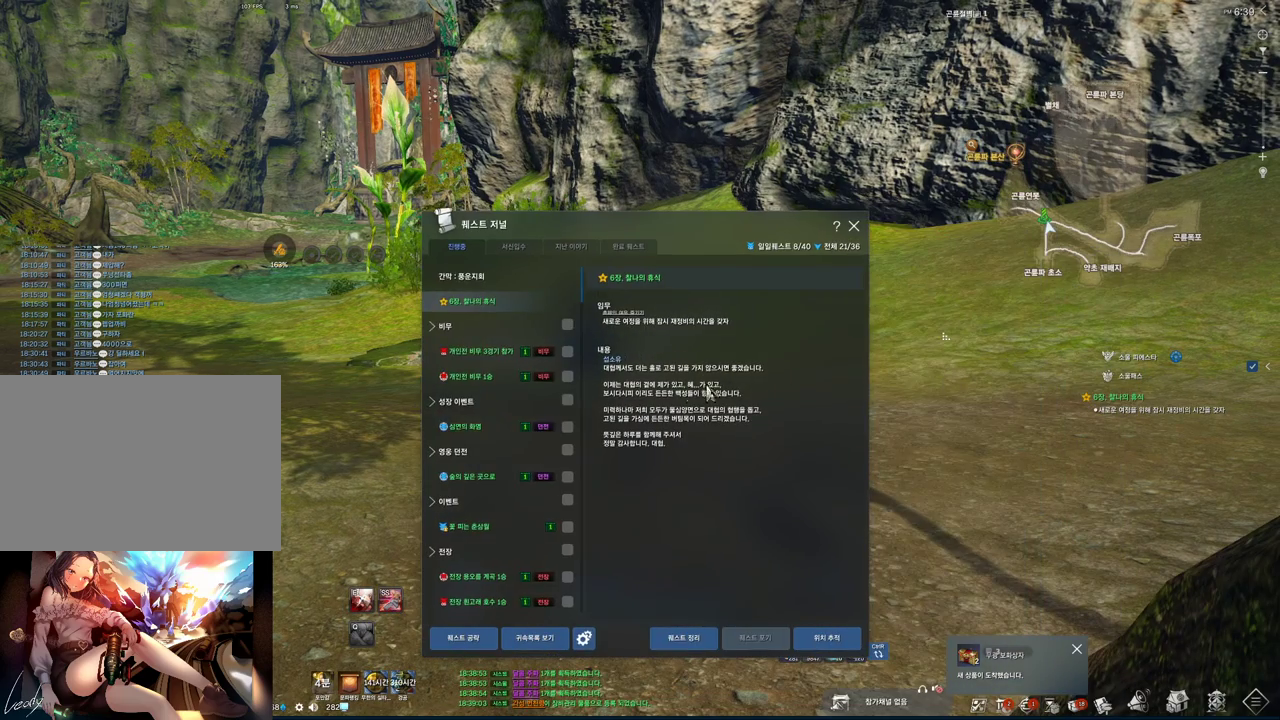
{"keys": [], "mouse": ["mb4"], "events": [[500, "mouse_mb4", "down"]]}
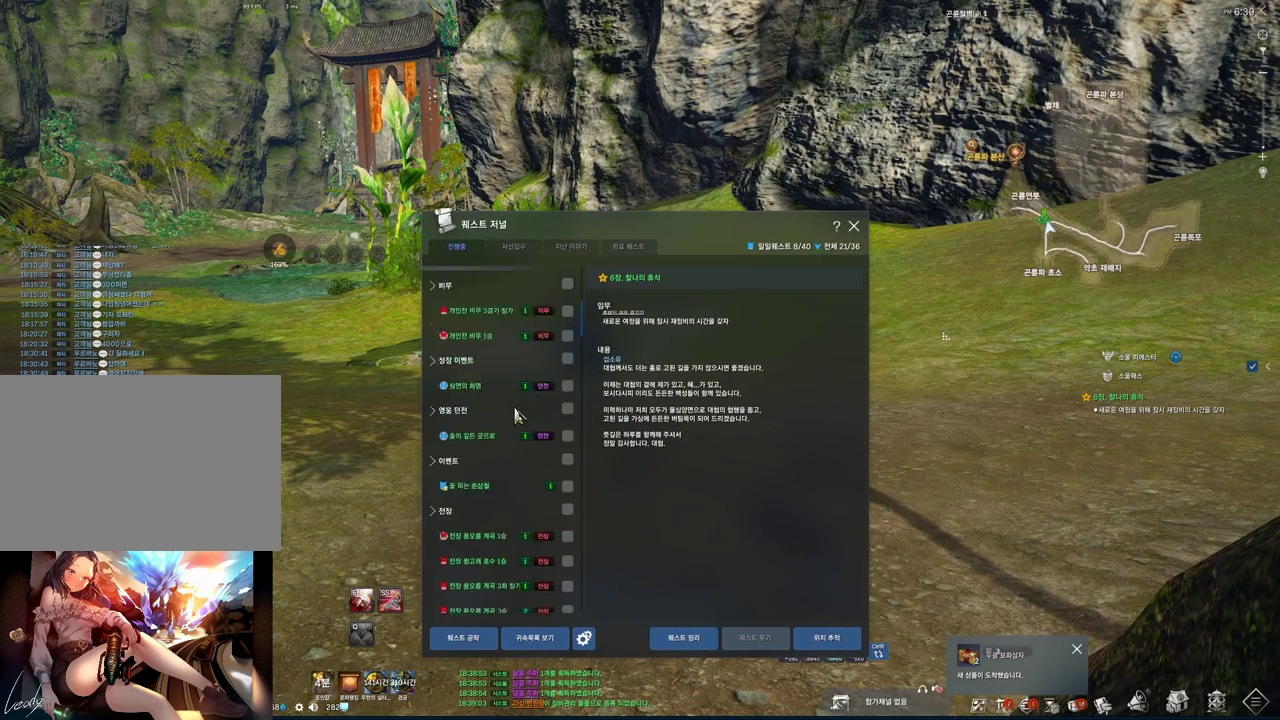
{"keys": [], "mouse": ["mb4"], "events": [[100, "mouse_mb4", "up"], [400, "mouse_mb4", "down"]]}
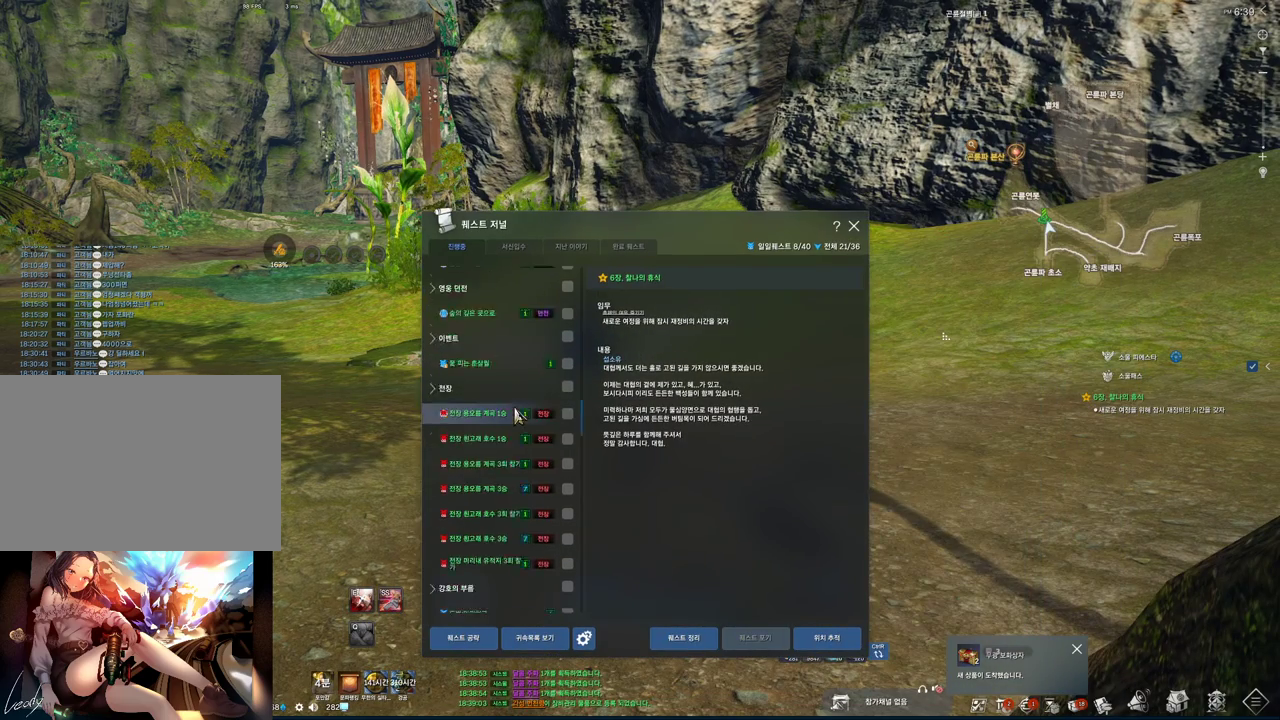
{"keys": [], "mouse": ["mb4"], "events": [[200, "mouse_mb4", "up"], [500, "mouse_mb4", "down"]]}
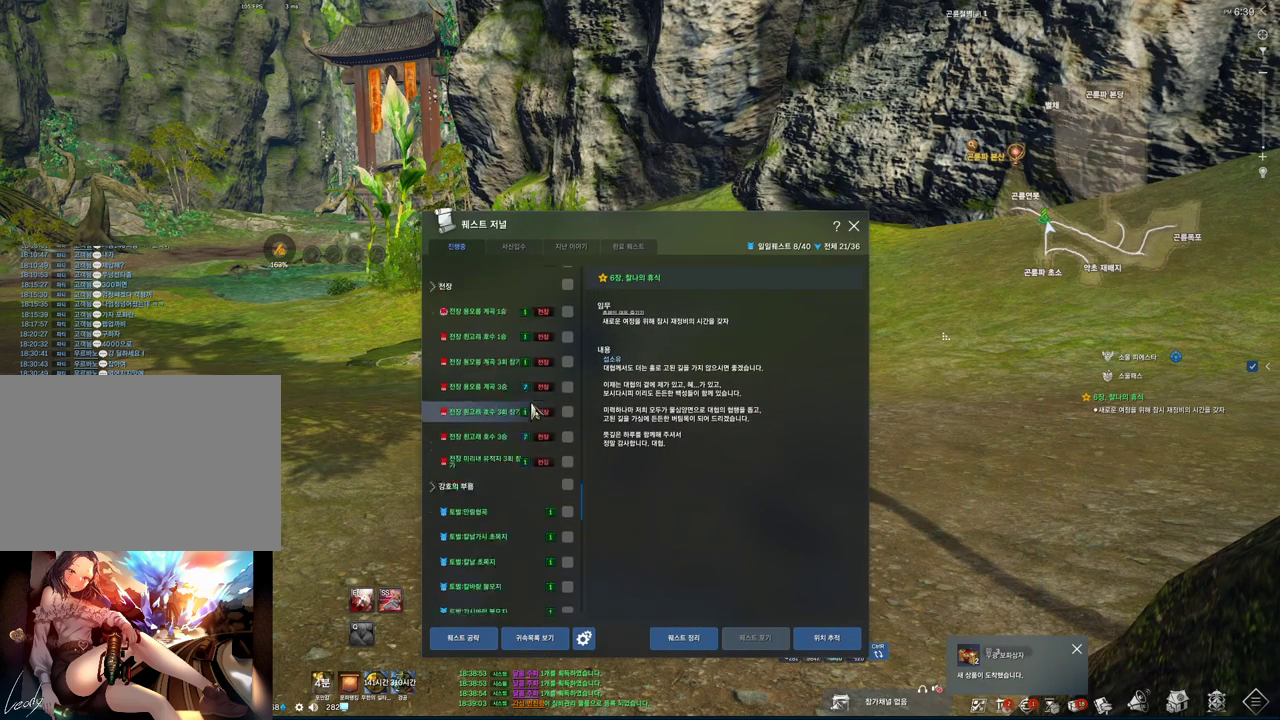
{"keys": [], "mouse": [], "events": [[100, "mouse_mb4", "up"], [167, "mouse_mb4", "down"], [300, "mouse_mb4", "up"], [467, "mouse_mb4", "down"], [500, "mouse_mb4", "up"]]}
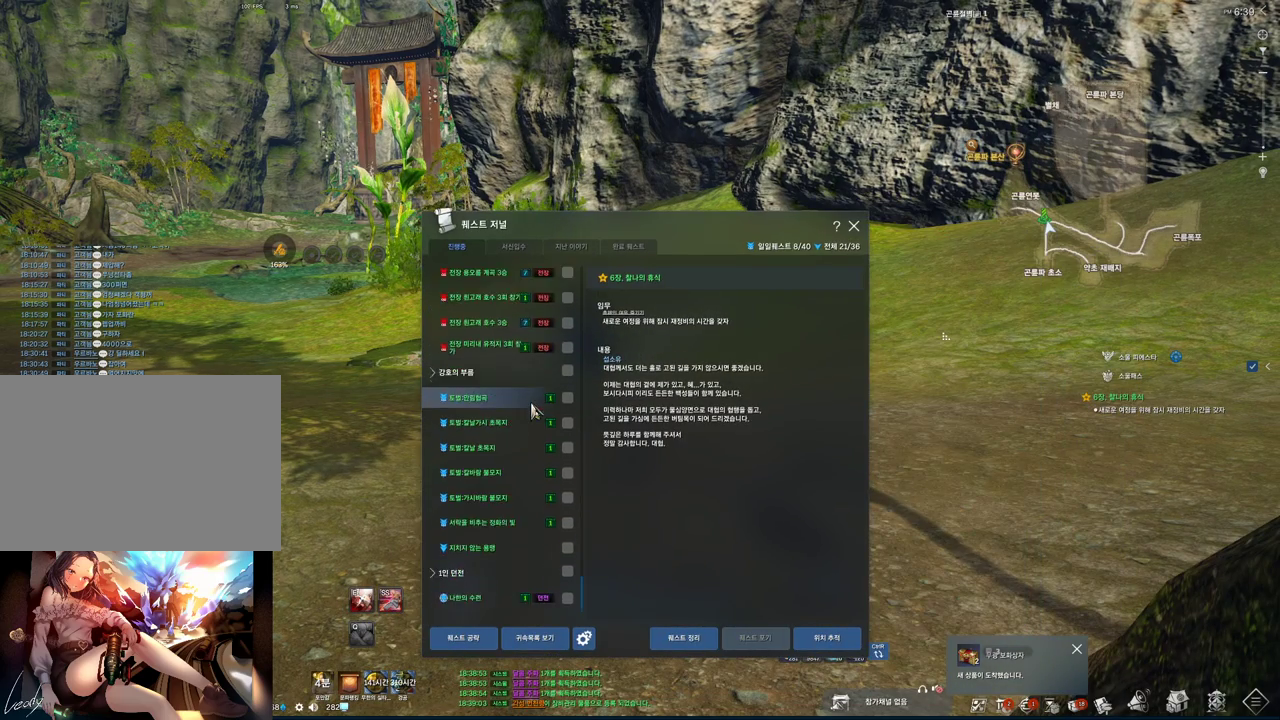
{"keys": [], "mouse": [], "events": [[100, "mouse_mb4", "down"], [167, "mouse_mb4", "up"]]}
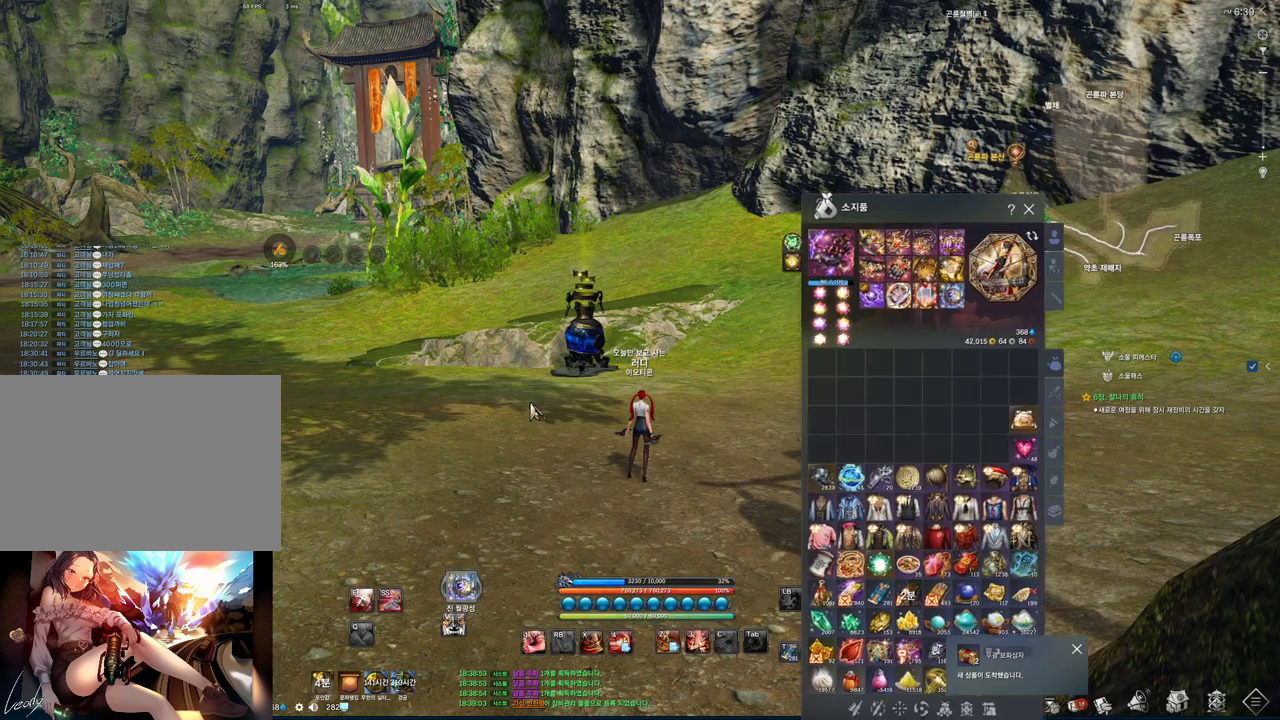
{"keys": [], "mouse": ["left", "right"], "events": [[100, "mouse_mb4", "down"], [167, "mouse_mb4", "up"], [500, "mouse_left", "down"], [500, "mouse_right", "down"]]}
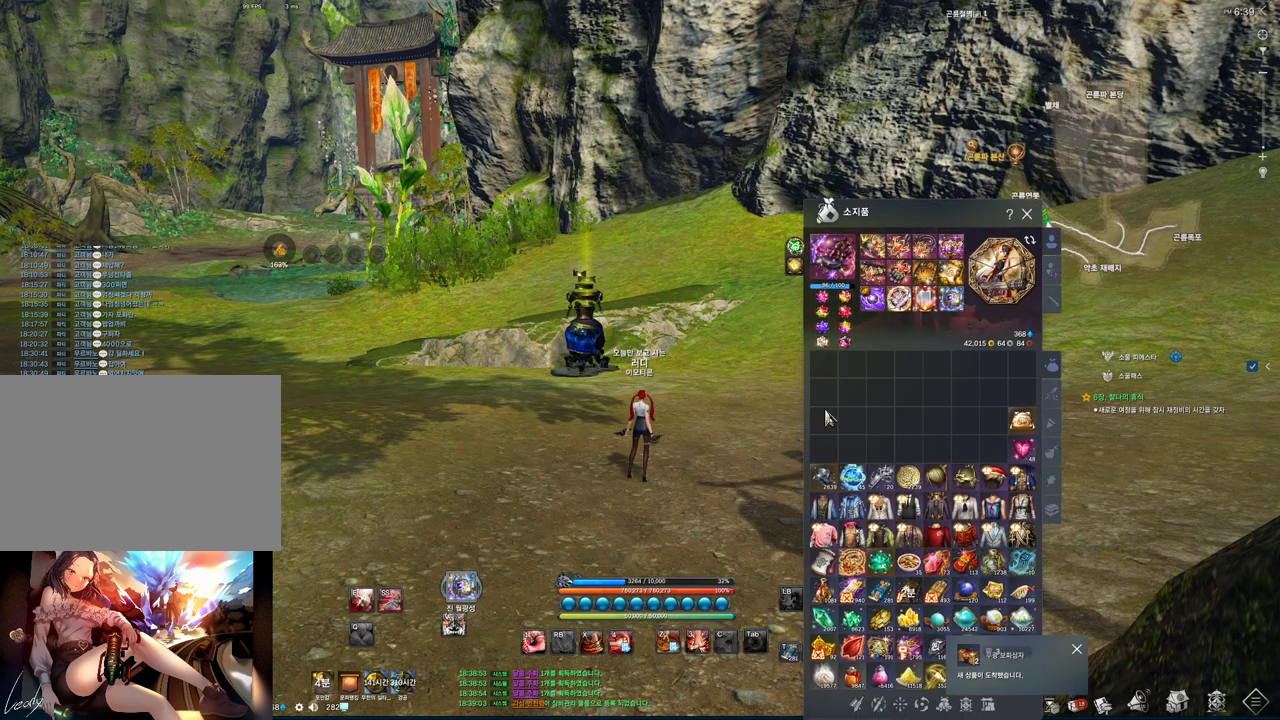
{"keys": [], "mouse": [], "events": [[100, "mouse_left", "up"], [133, "mouse_right", "up"]]}
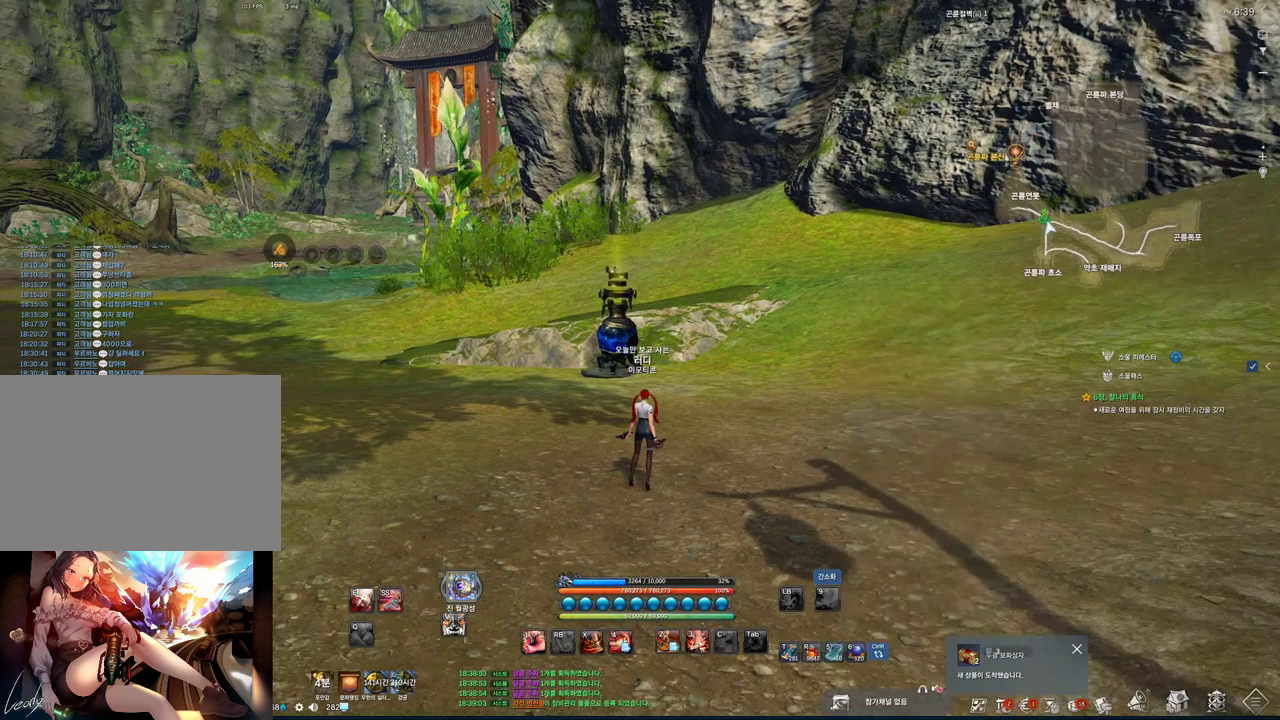
{"keys": ["alt"], "mouse": [], "events": [[300, "alt", "down"]]}
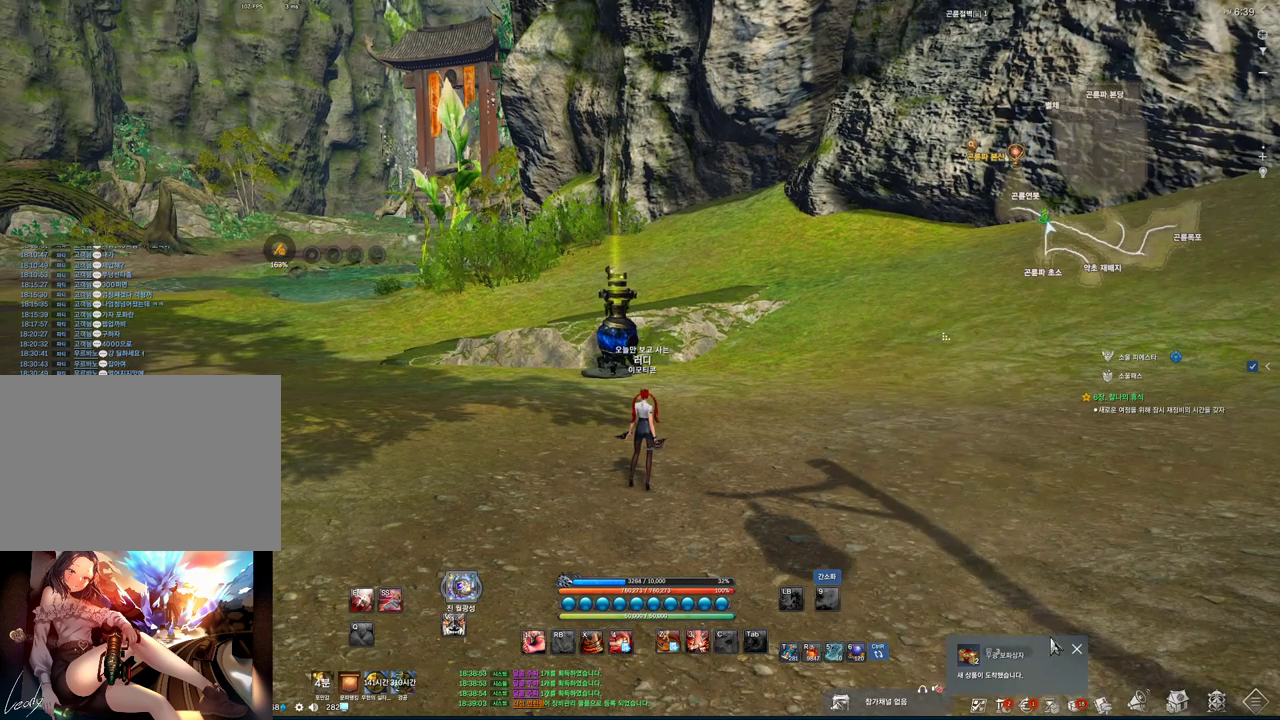
{"keys": ["alt"], "mouse": [], "events": [[300, "mouse_left", "down"], [400, "mouse_left", "up"]]}
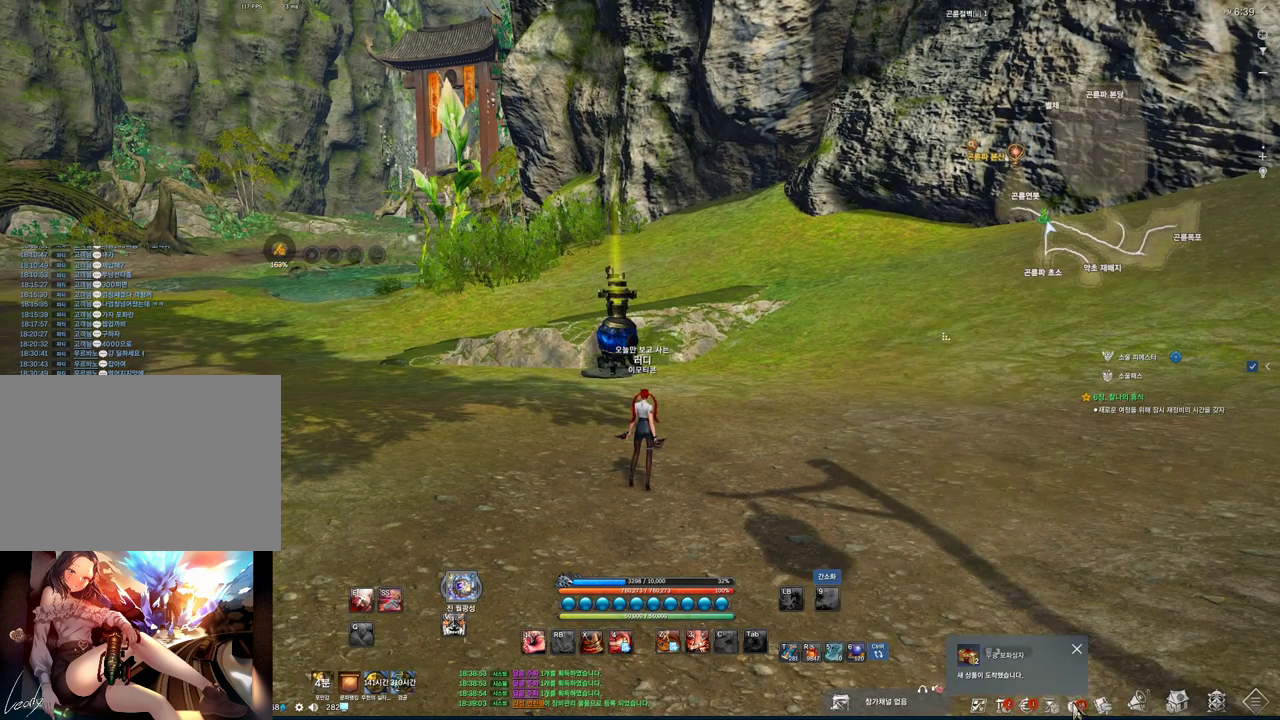
{"keys": [], "mouse": [], "events": [[67, "alt", "up"]]}
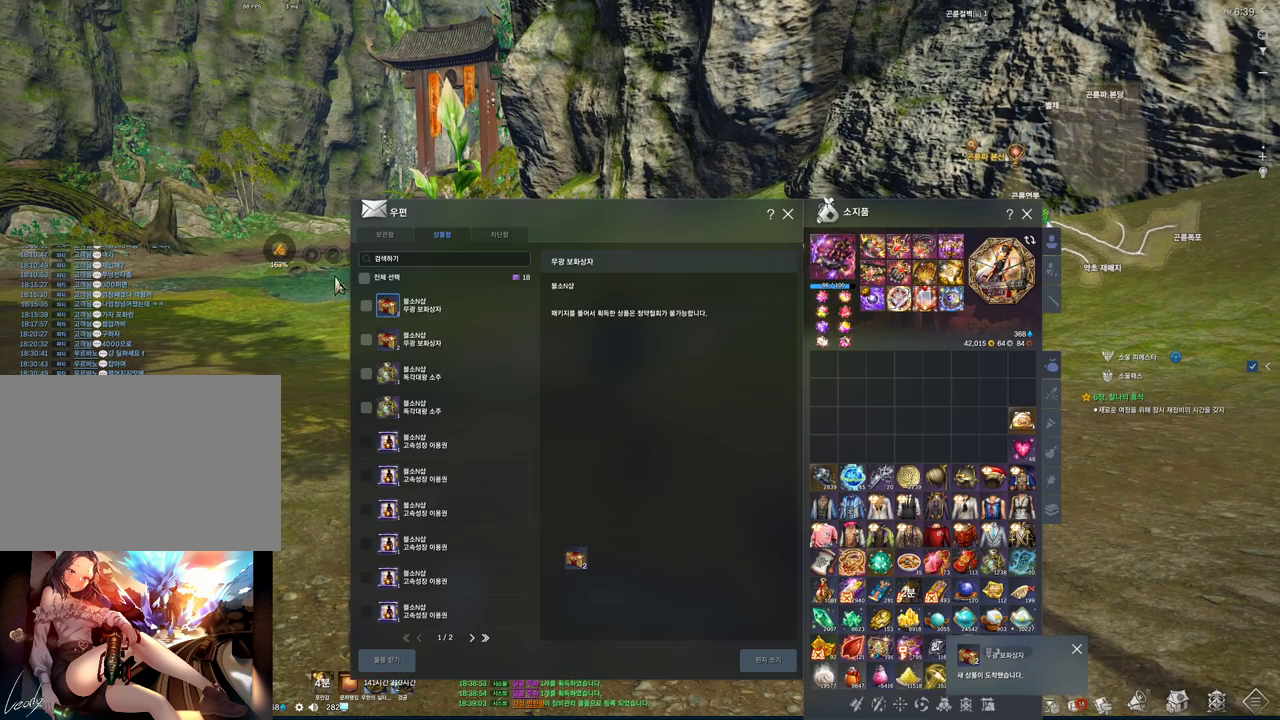
{"keys": [], "mouse": [], "events": [[200, "mouse_left", "down"], [300, "mouse_left", "up"]]}
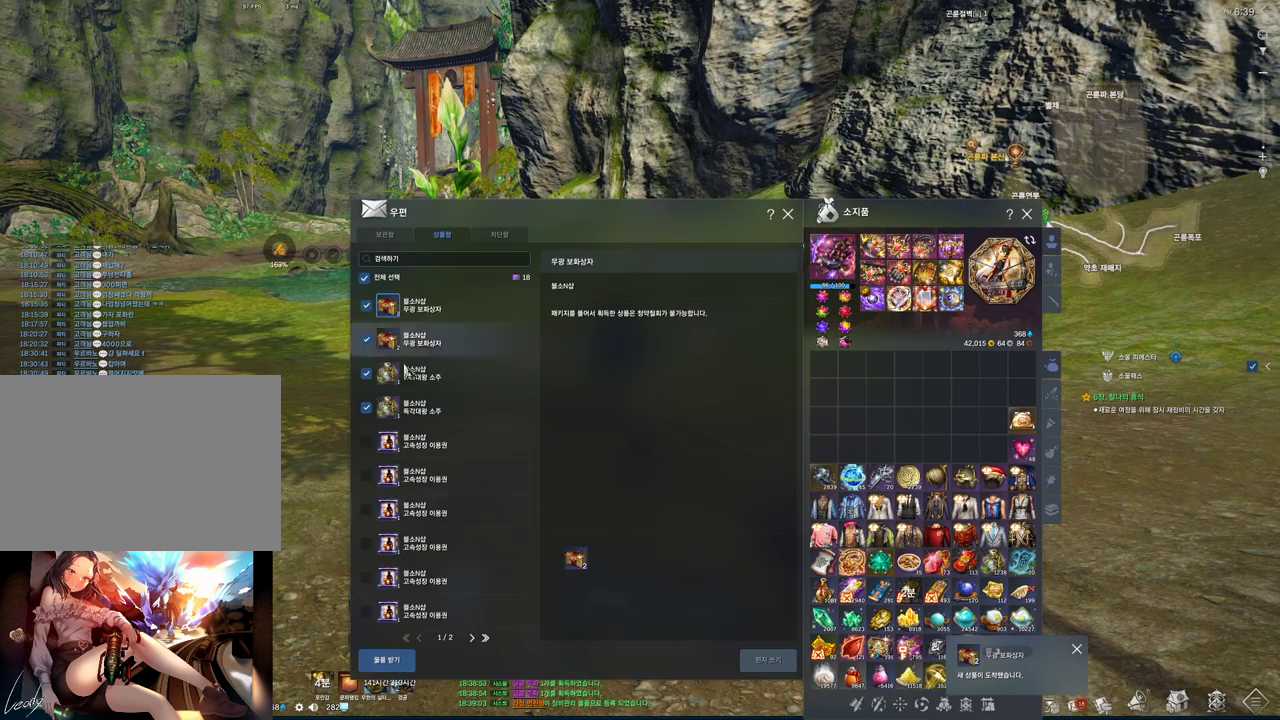
{"keys": [], "mouse": [], "events": [[400, "mouse_left", "down"], [500, "mouse_left", "up"]]}
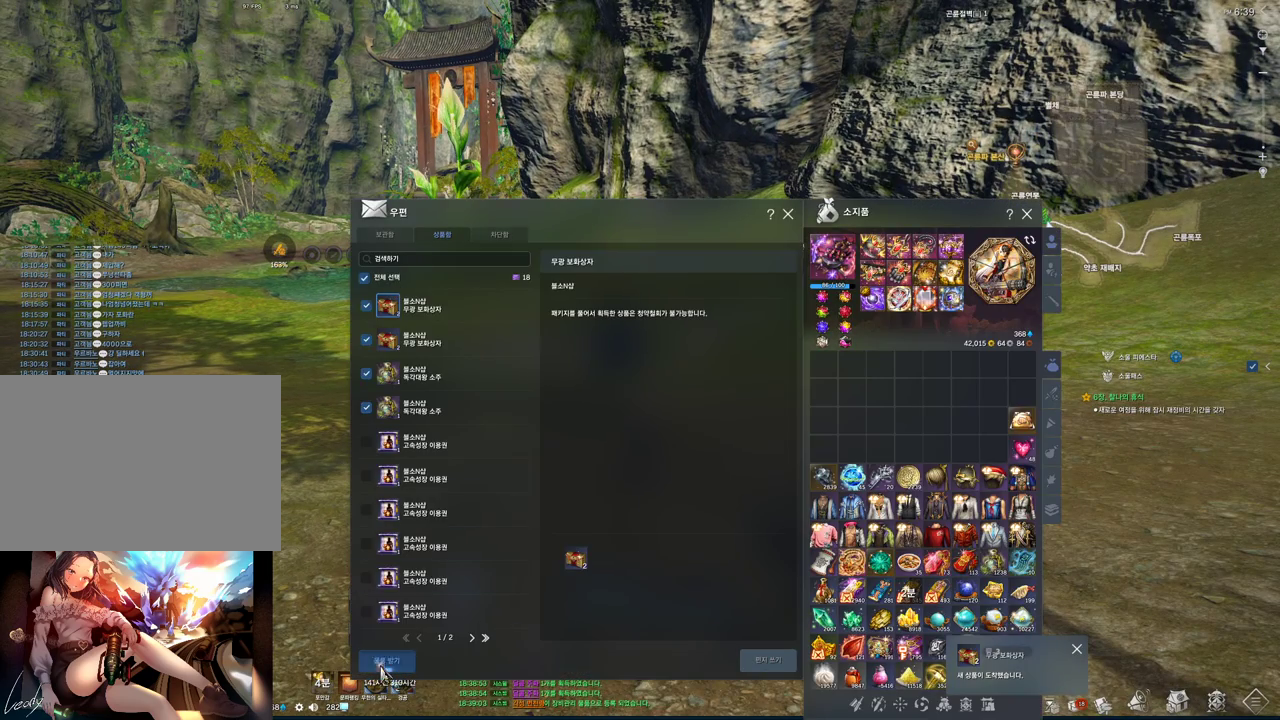
{"keys": [], "mouse": [], "events": []}
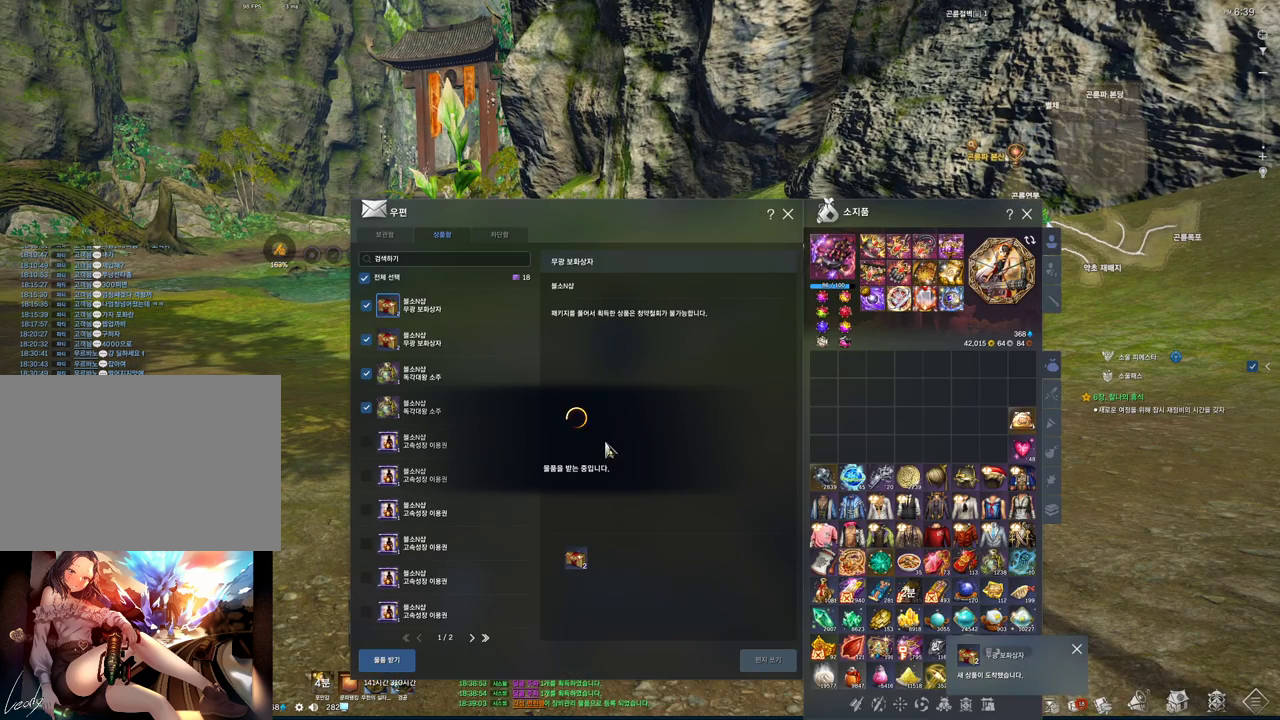
{"keys": [], "mouse": [], "events": []}
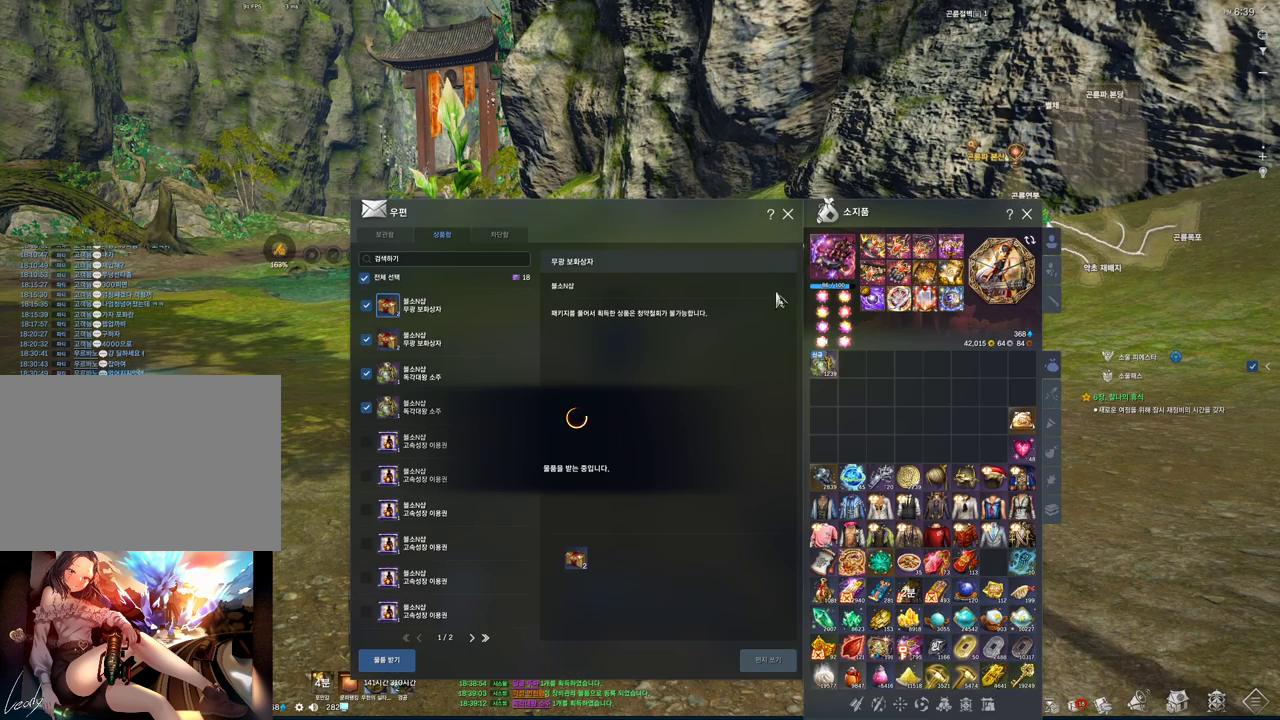
{"keys": [], "mouse": [], "events": []}
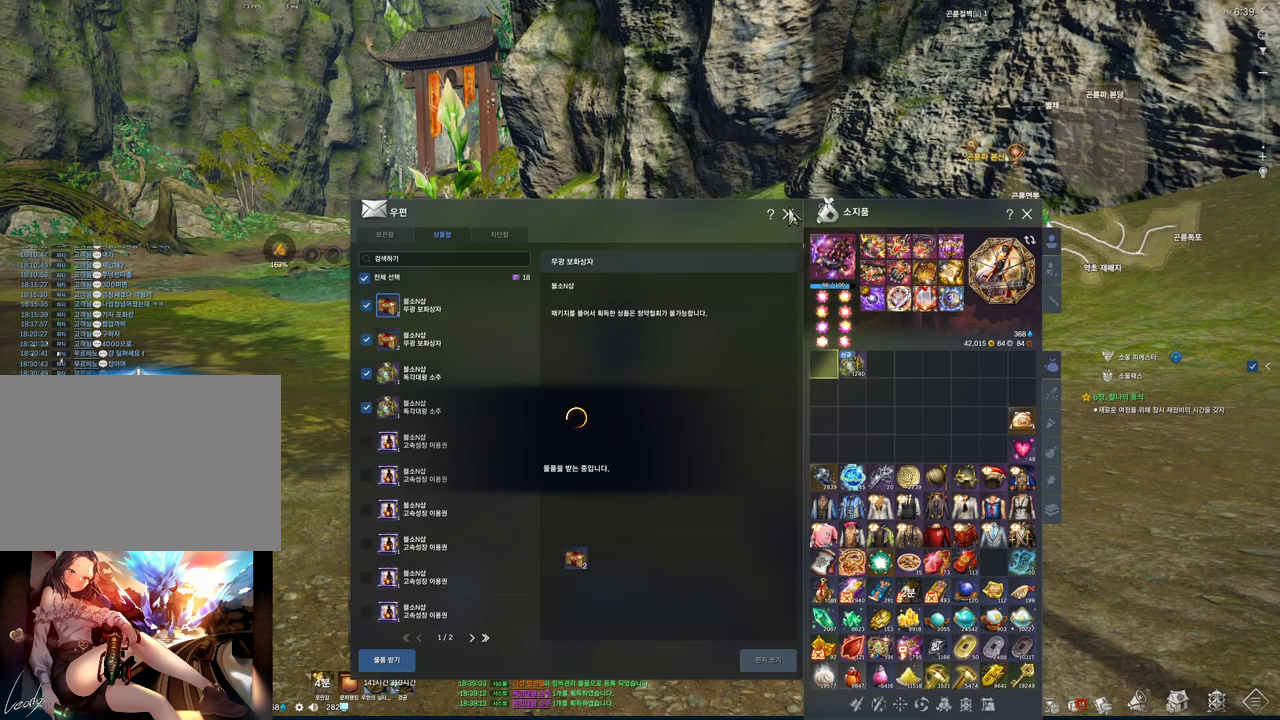
{"keys": [], "mouse": [], "events": []}
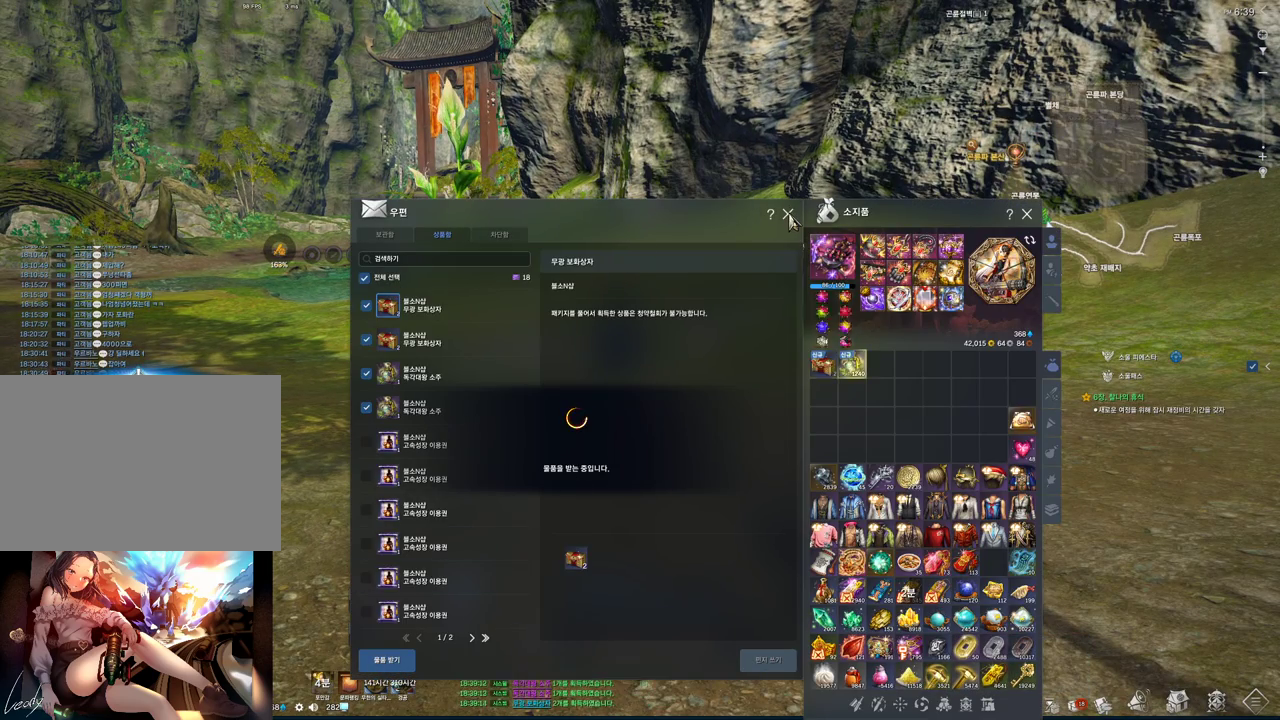
{"keys": [], "mouse": [], "events": []}
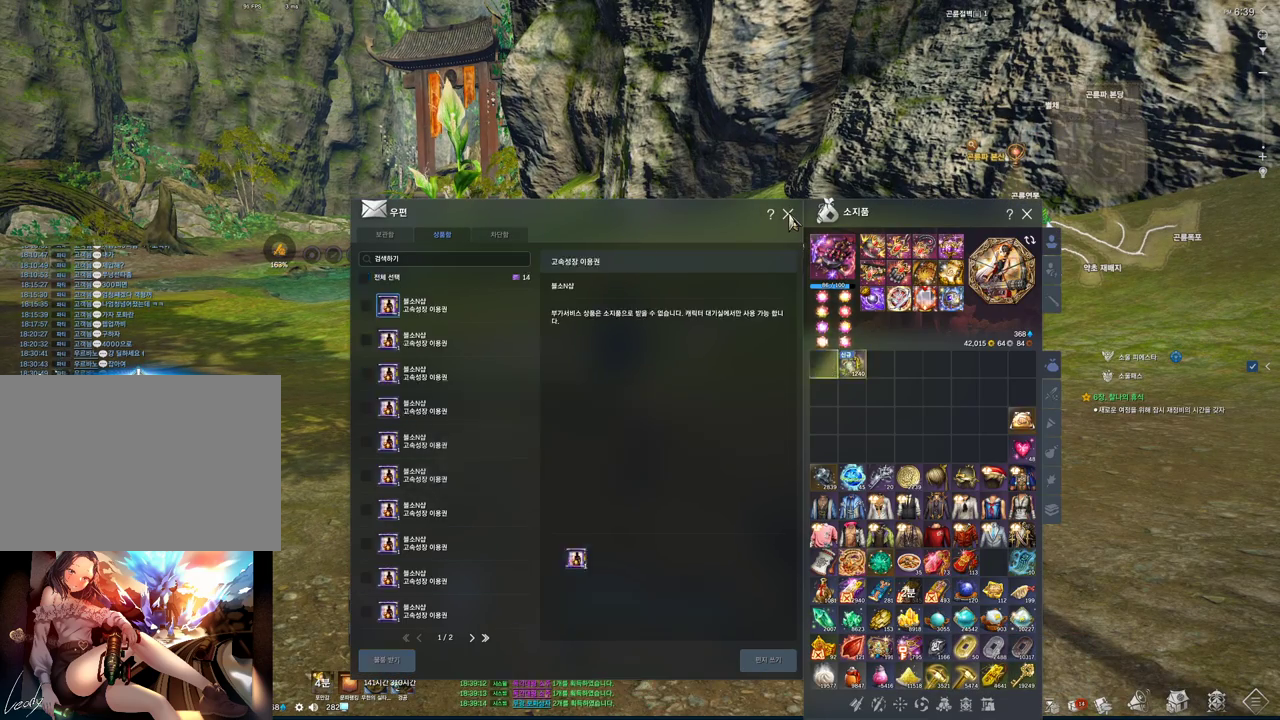
{"keys": [], "mouse": [], "events": [[67, "mouse_left", "down"], [167, "mouse_left", "up"]]}
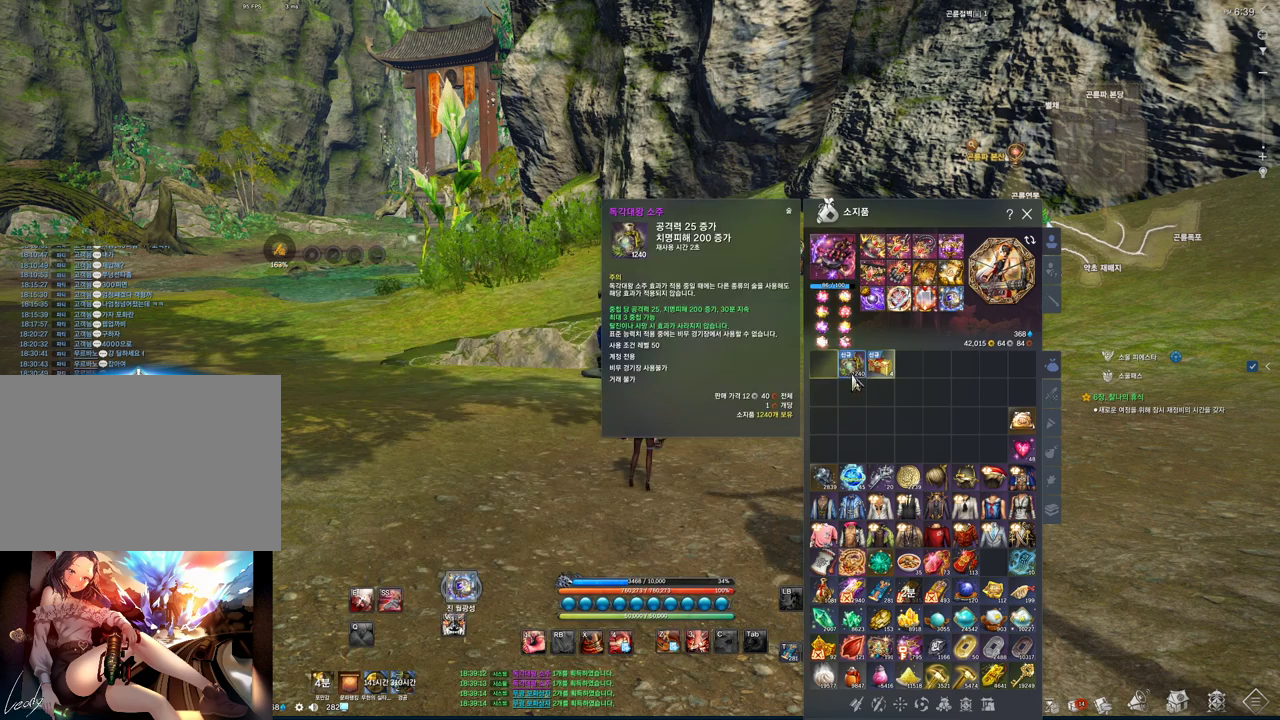
{"keys": [], "mouse": ["left"], "events": [[133, "mouse_left", "down"]]}
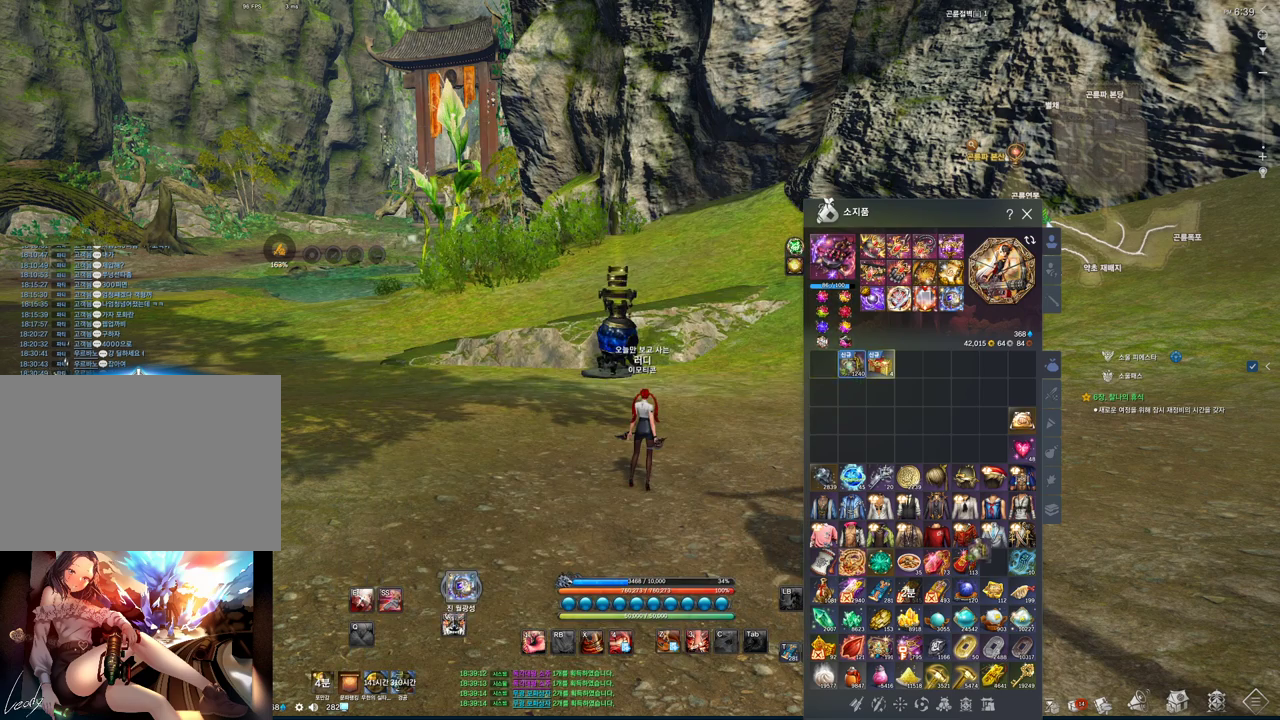
{"keys": [], "mouse": [], "events": [[200, "mouse_left", "up"]]}
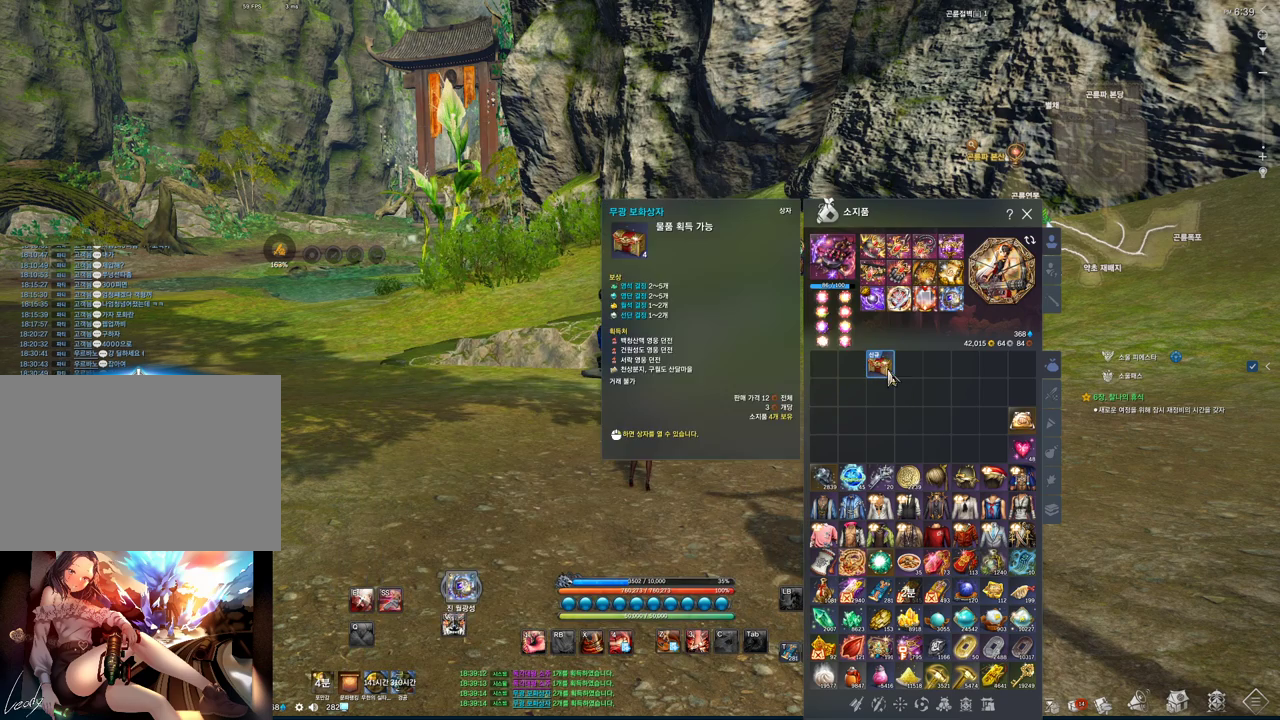
{"keys": [], "mouse": [], "events": [[167, "mouse_right", "down"], [300, "mouse_right", "up"]]}
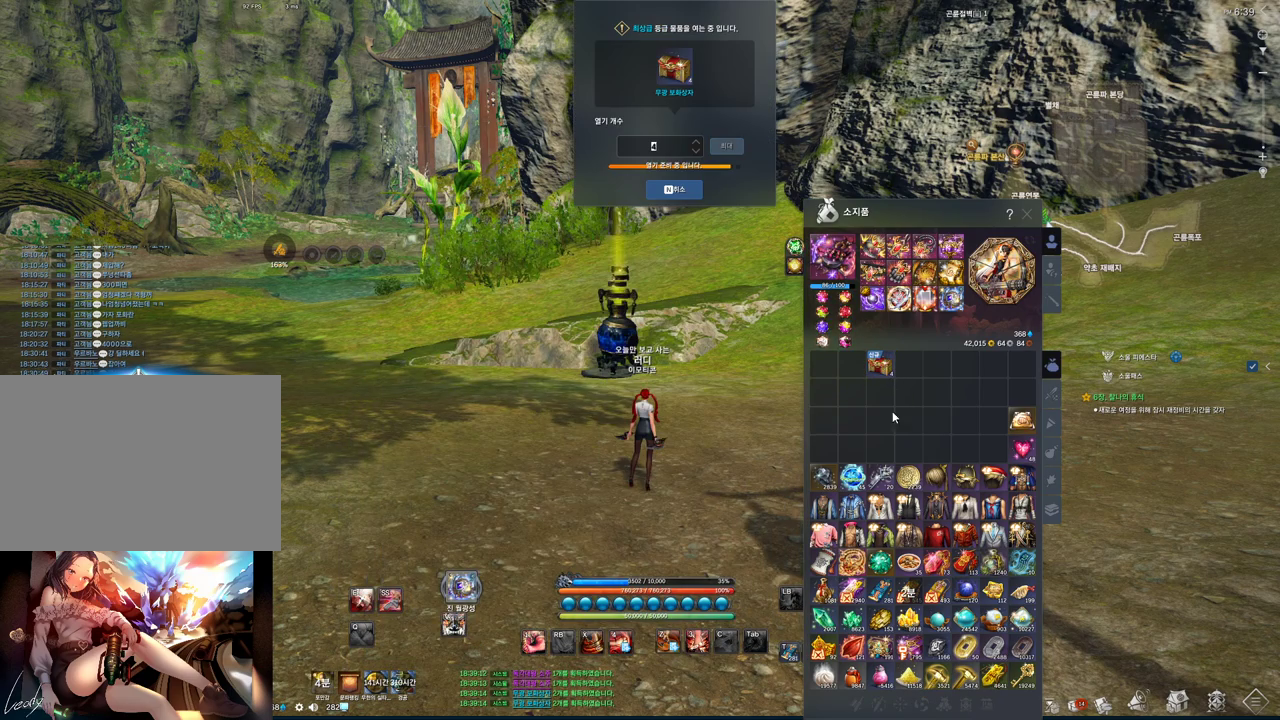
{"keys": [], "mouse": ["mb4"], "events": [[233, "mouse_mb4", "down"], [333, "mouse_mb4", "up"], [500, "mouse_mb4", "down"]]}
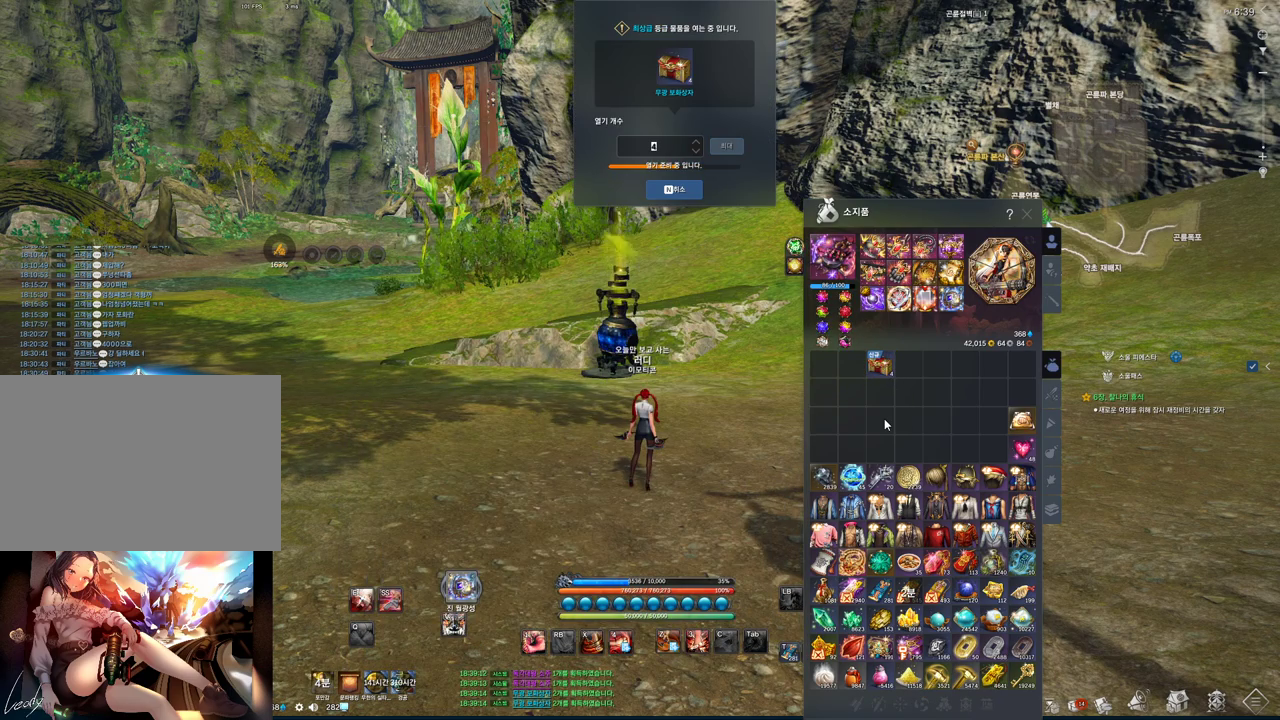
{"keys": [], "mouse": [], "events": [[67, "mouse_mb5", "down"], [100, "mouse_mb5", "up"], [133, "mouse_mb4", "up"]]}